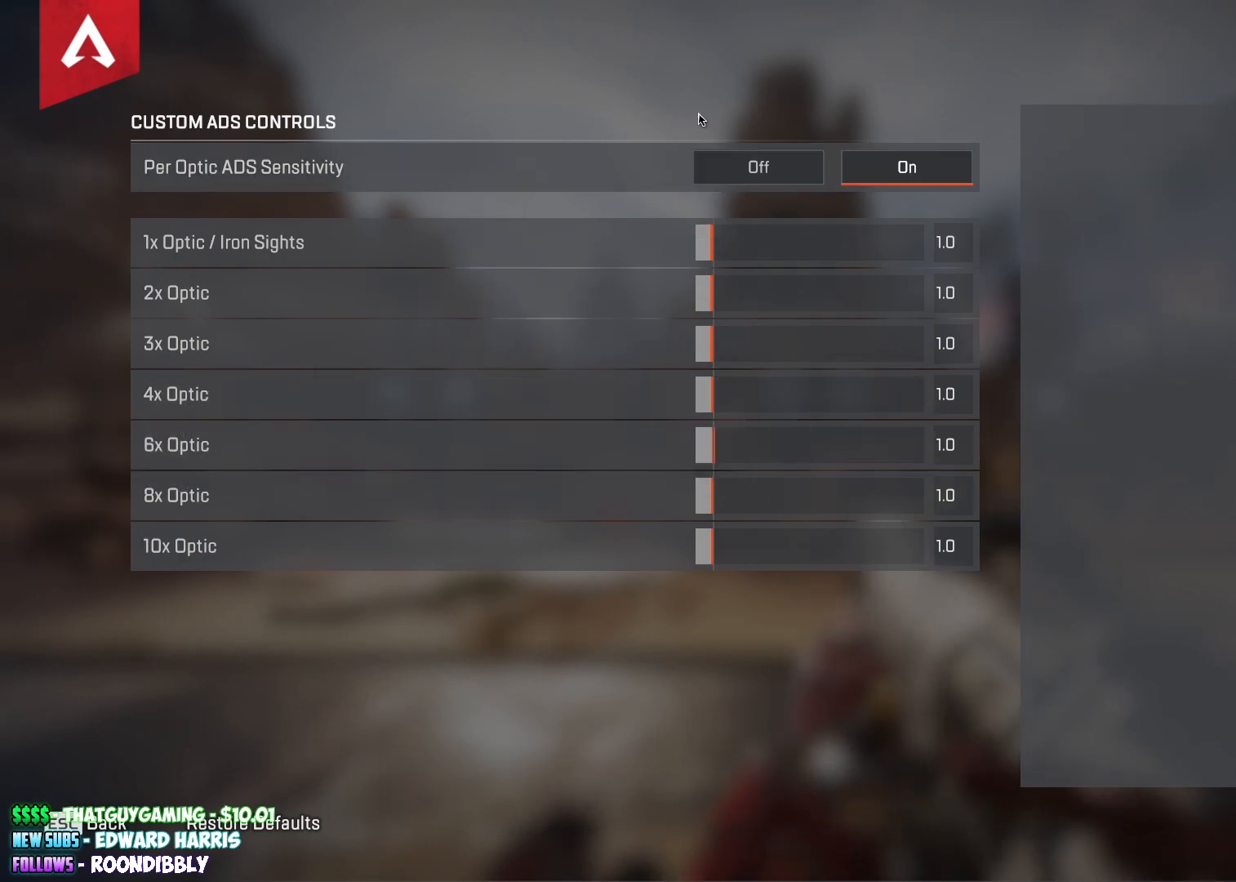
Gameplay with a controller (Xbox layout); each line is a JSON object with the inputs held at the frame after it. "events" lists button and stick changes between this image and that frame as [ms after this image, input, new state], when the widget could be followed in between.
{"buttons": [], "left_stick": "down-left", "right_stick": "center", "events": [[467, "left_stick", "down-left"]]}
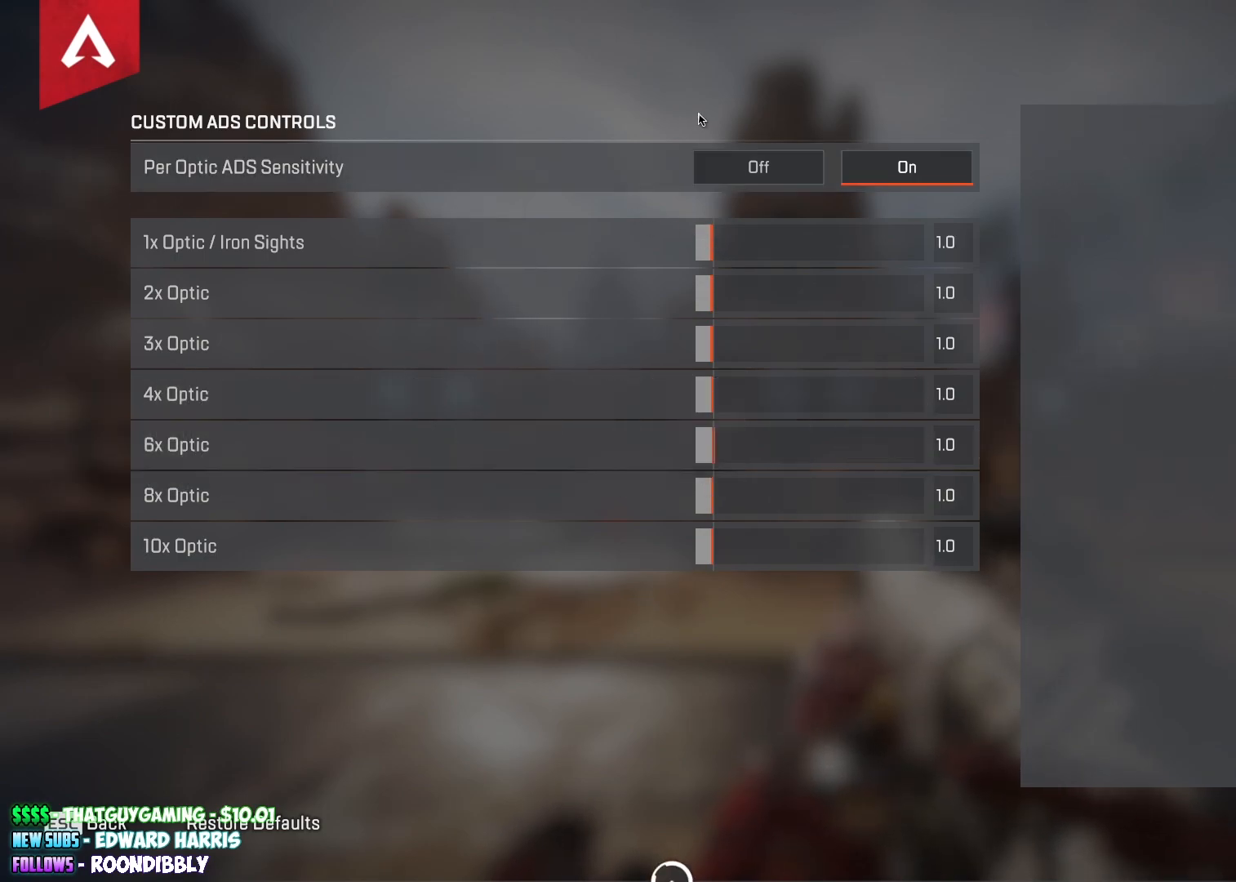
{"buttons": [], "left_stick": "up", "right_stick": "center", "events": [[100, "left_stick", "center"], [300, "left_stick", "up"]]}
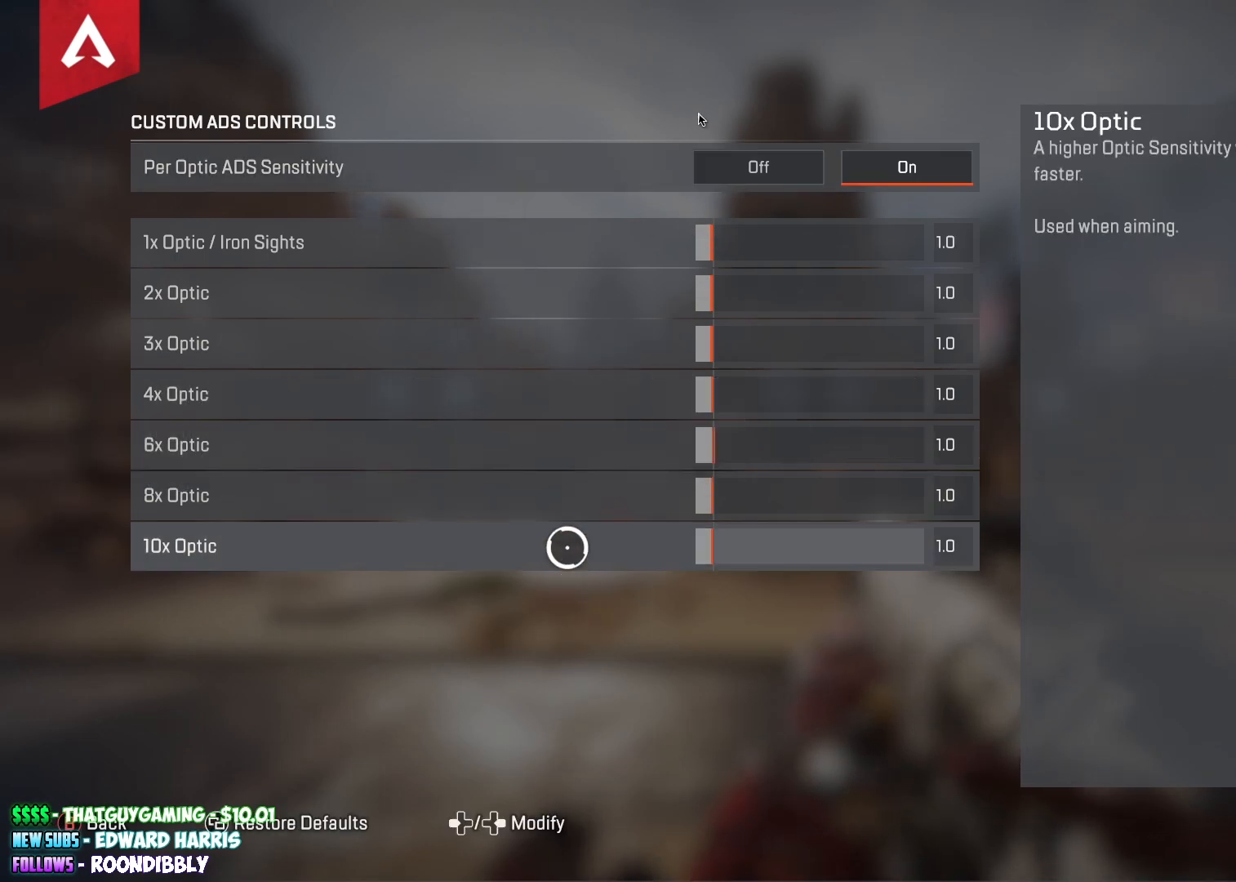
{"buttons": [], "left_stick": "center", "right_stick": "center", "events": [[233, "left_stick", "center"]]}
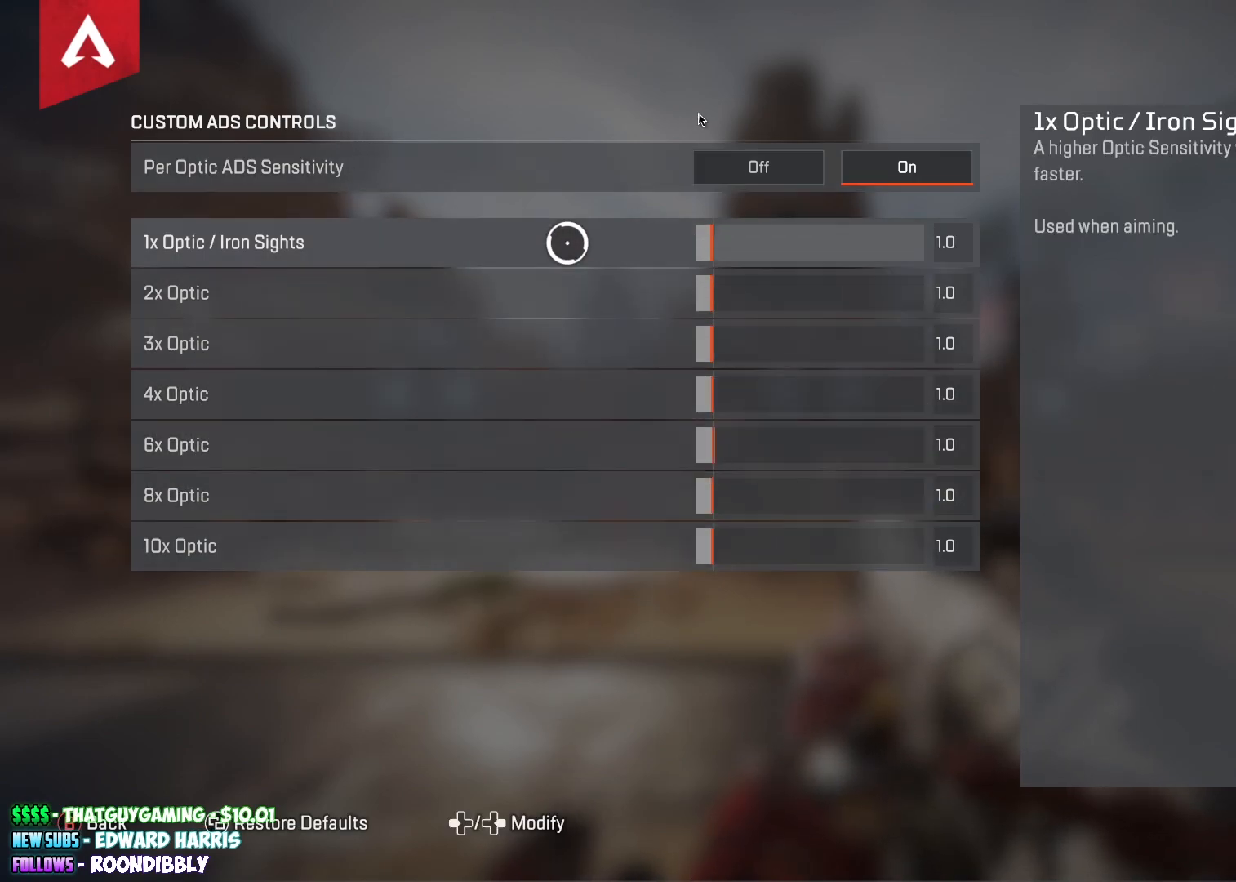
{"buttons": [], "left_stick": "center", "right_stick": "center", "events": [[167, "DPAD_RIGHT", "down"], [283, "DPAD_RIGHT", "up"]]}
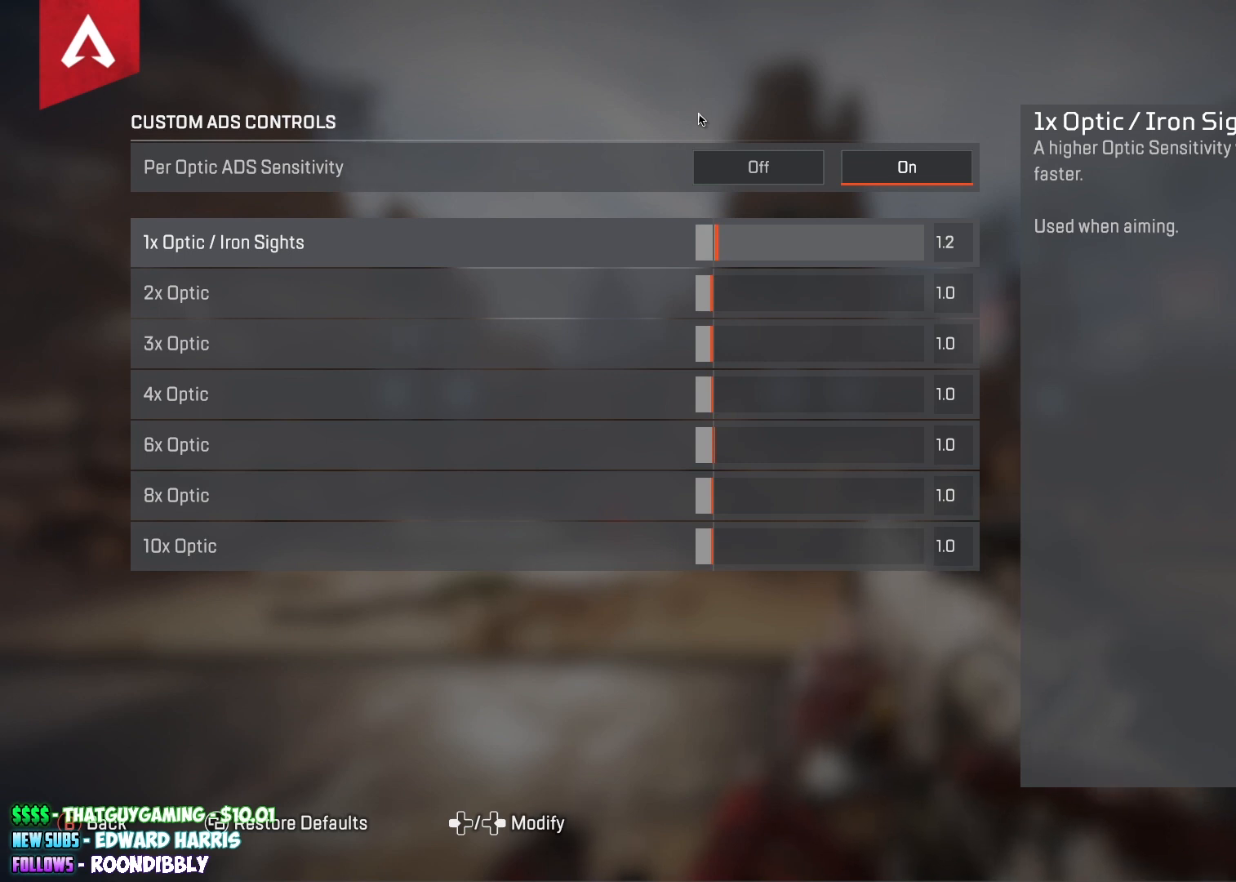
{"buttons": [], "left_stick": "center", "right_stick": "center", "events": [[83, "DPAD_LEFT", "down"], [183, "DPAD_LEFT", "up"]]}
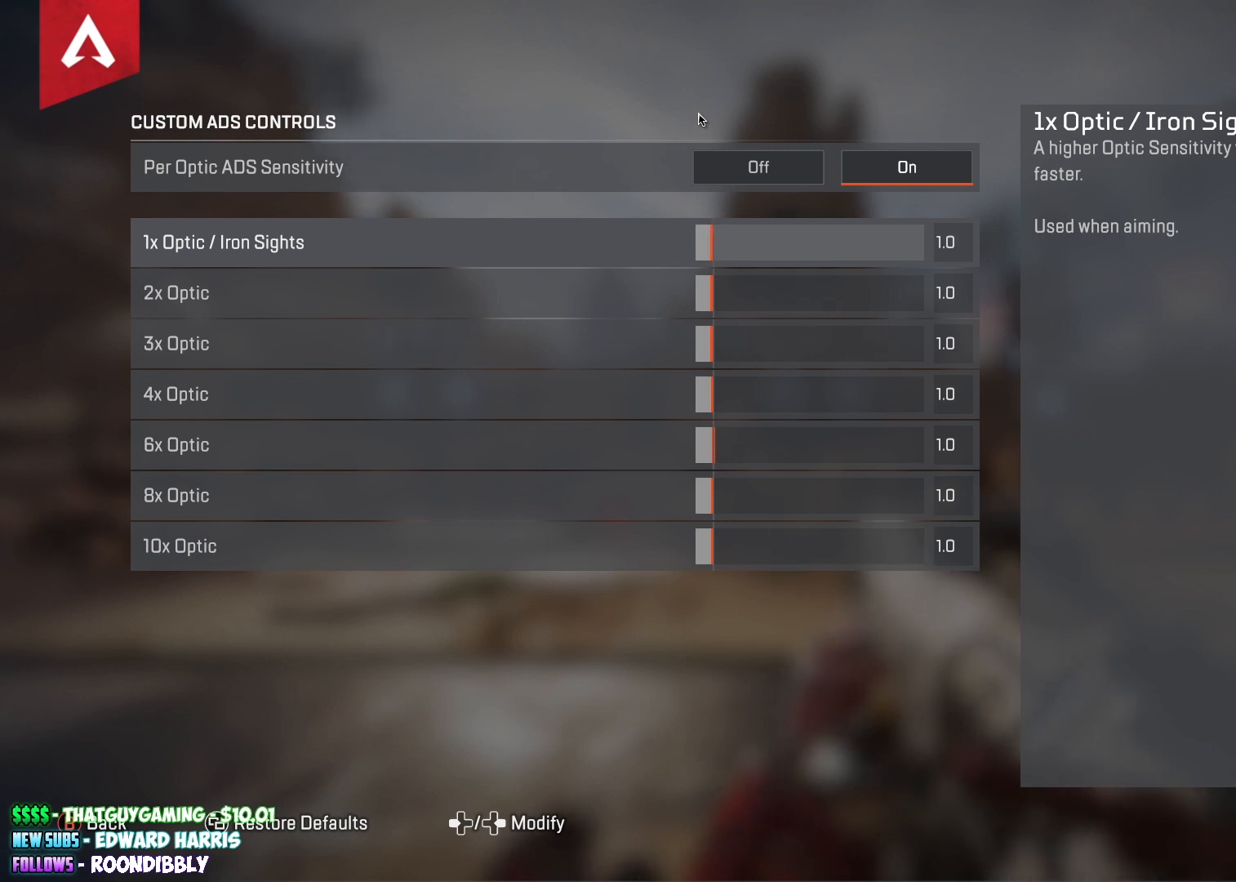
{"buttons": [], "left_stick": "center", "right_stick": "center", "events": [[250, "DPAD_RIGHT", "down"], [383, "DPAD_RIGHT", "up"]]}
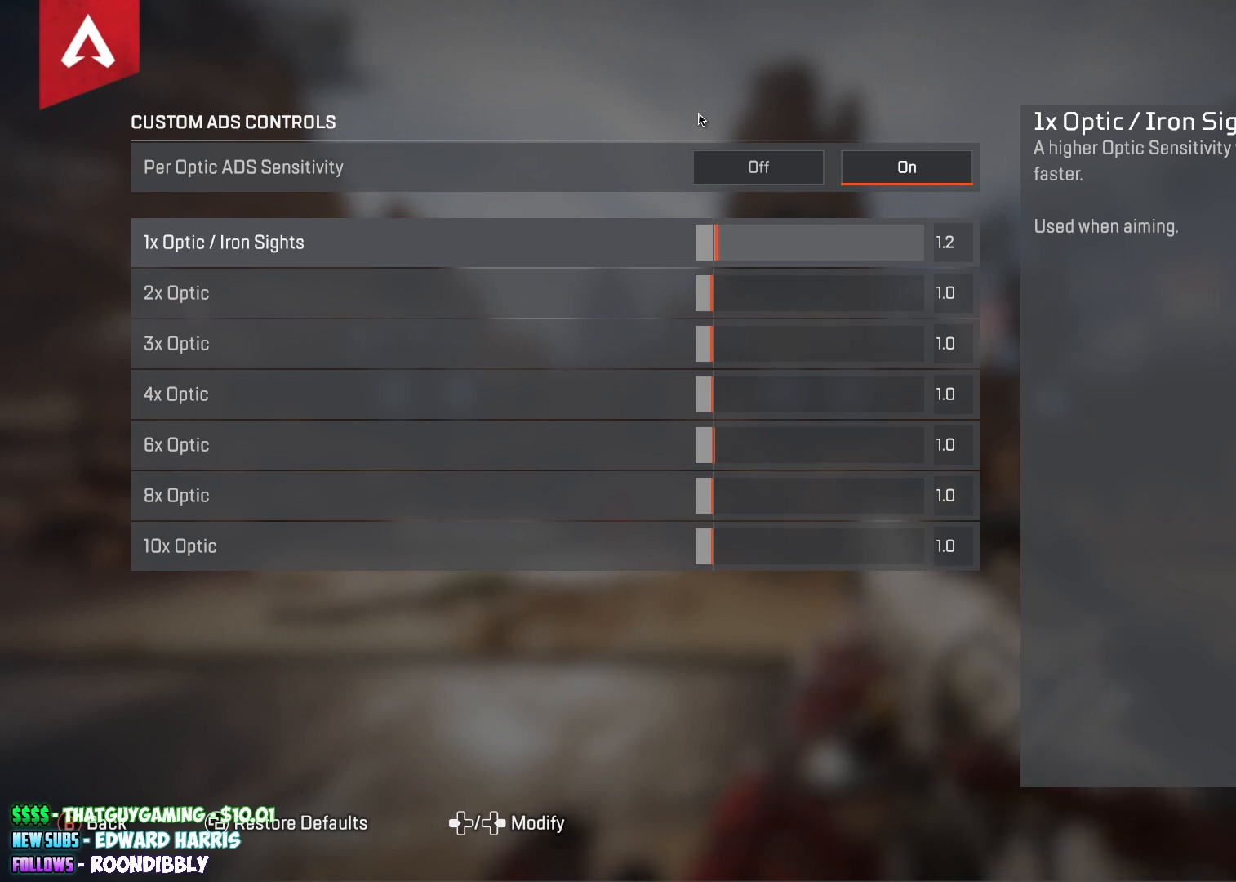
{"buttons": ["B"], "left_stick": "center", "right_stick": "center", "events": [[67, "DPAD_LEFT", "down"], [200, "DPAD_LEFT", "up"], [350, "B", "down"], [450, "B", "up"], [500, "B", "down"]]}
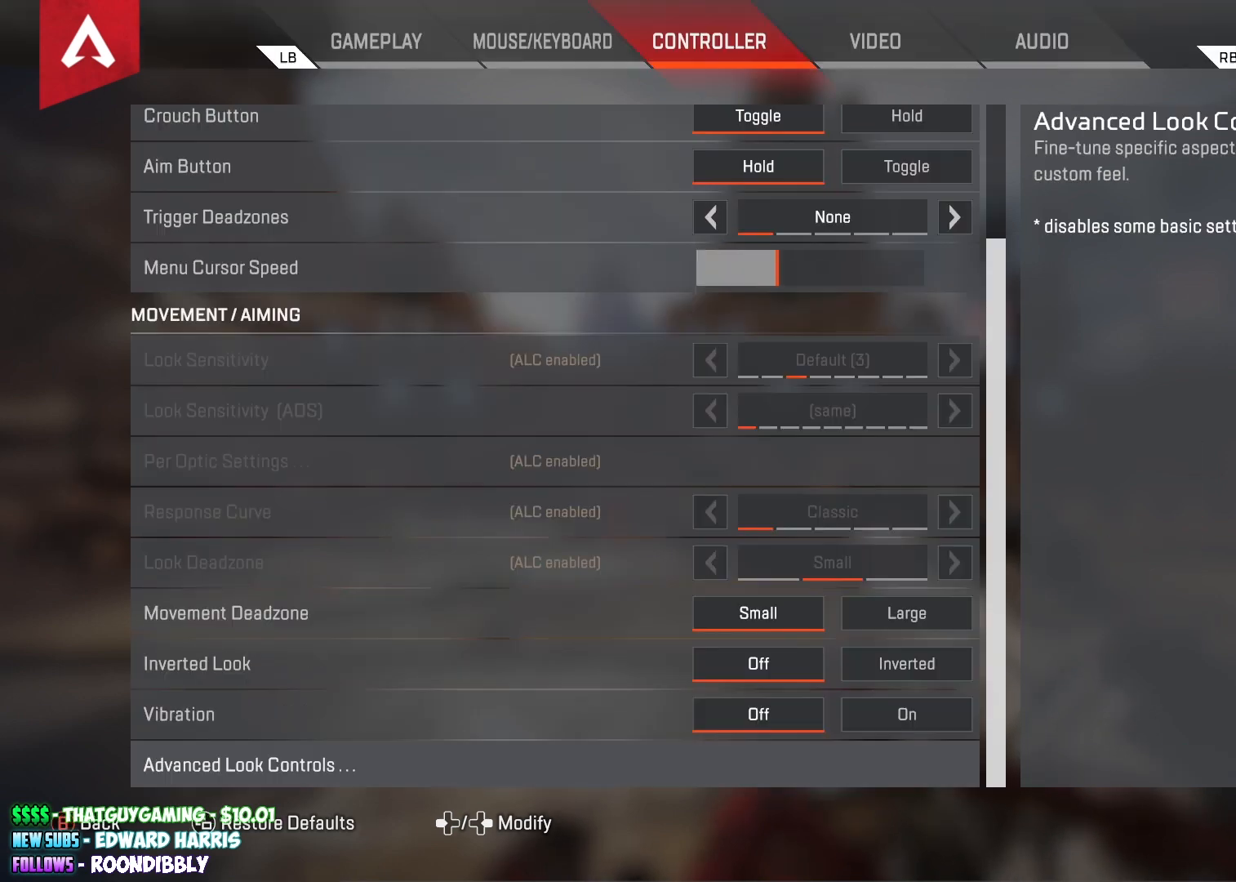
{"buttons": [], "left_stick": "center", "right_stick": "center", "events": [[100, "B", "up"], [133, "left_stick", "down-left"], [333, "B", "down"], [333, "left_stick", "center"], [450, "B", "up"]]}
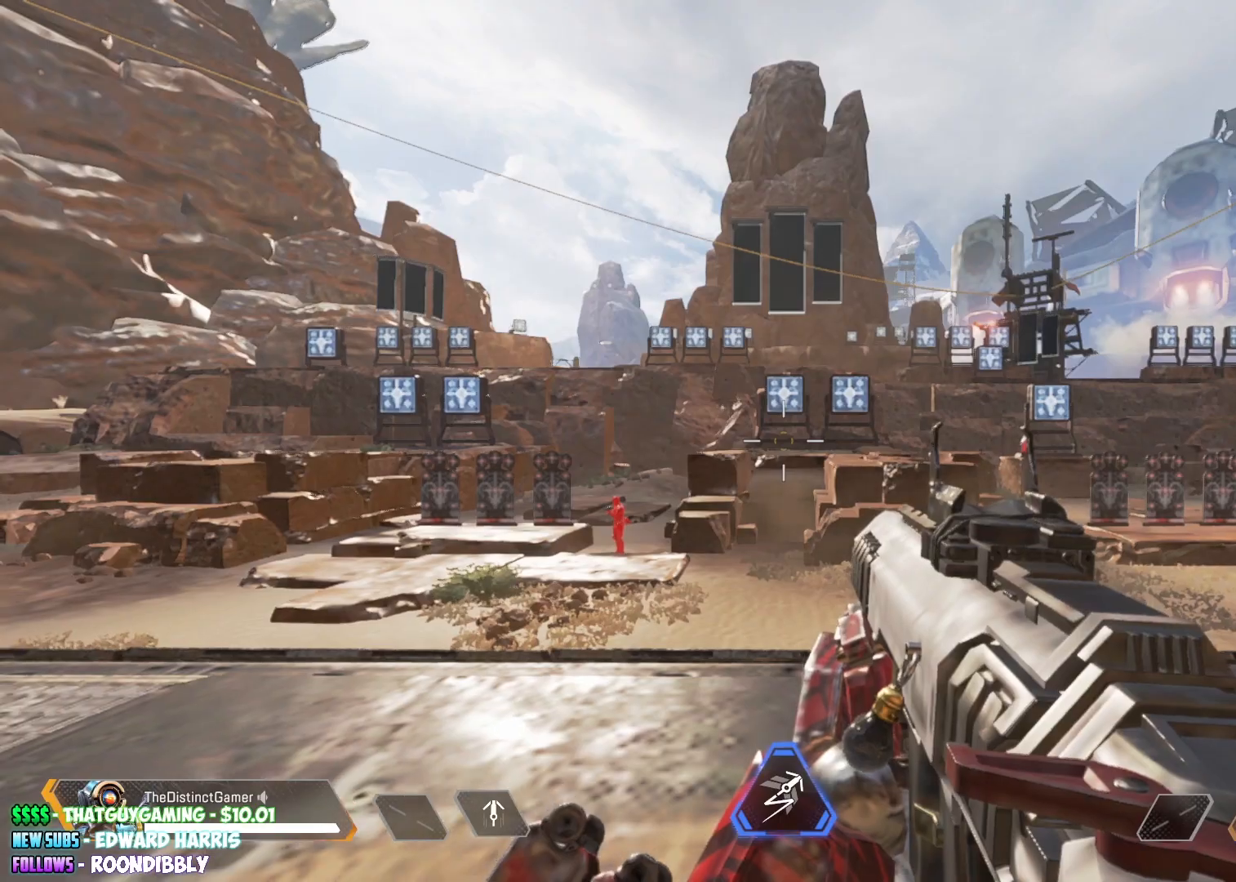
{"buttons": ["L2"], "left_stick": "center", "right_stick": "right", "events": [[100, "right_stick", "right"], [133, "left_stick", "down-left"], [167, "L2", "down"], [217, "right_stick", "left"], [233, "left_stick", "center"], [483, "right_stick", "right"]]}
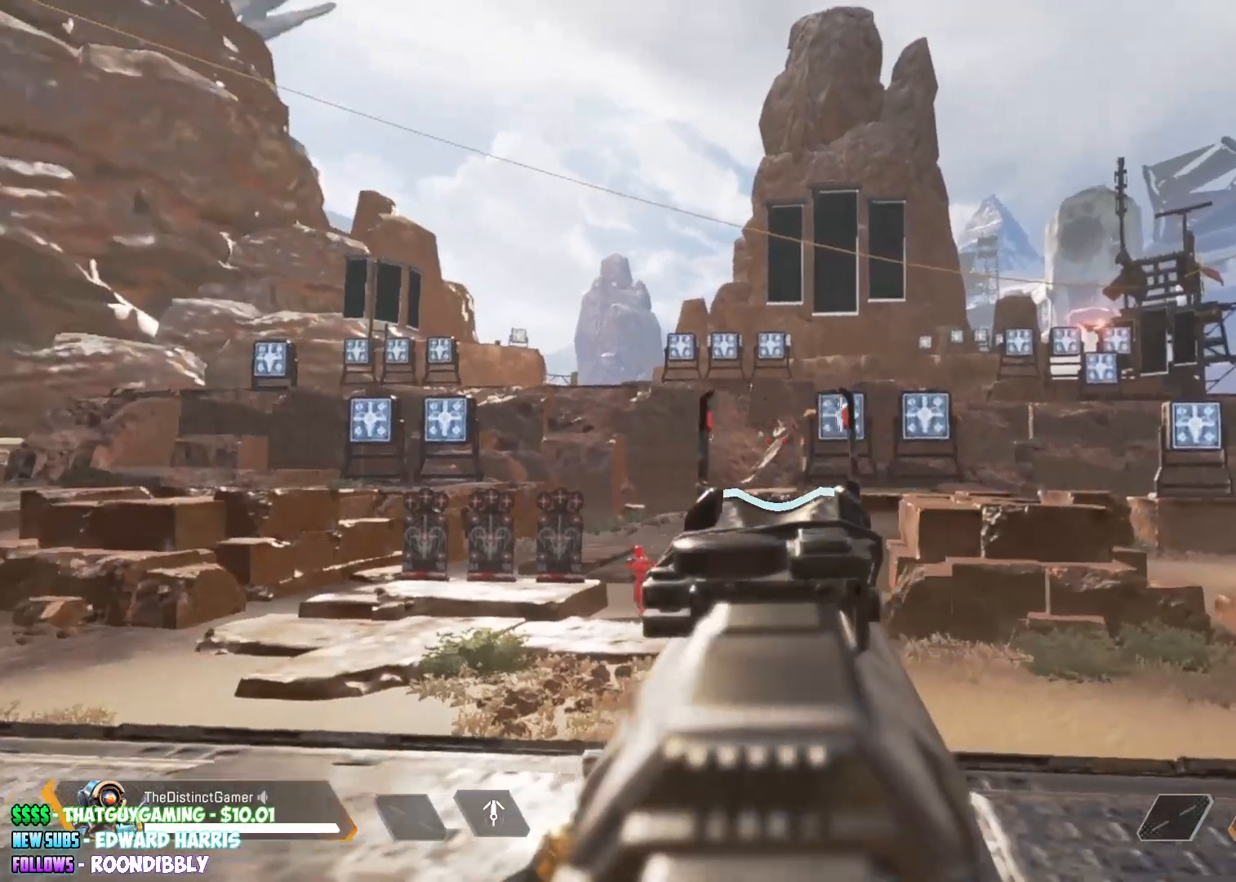
{"buttons": ["L2"], "left_stick": "center", "right_stick": "left", "events": [[250, "right_stick", "left"]]}
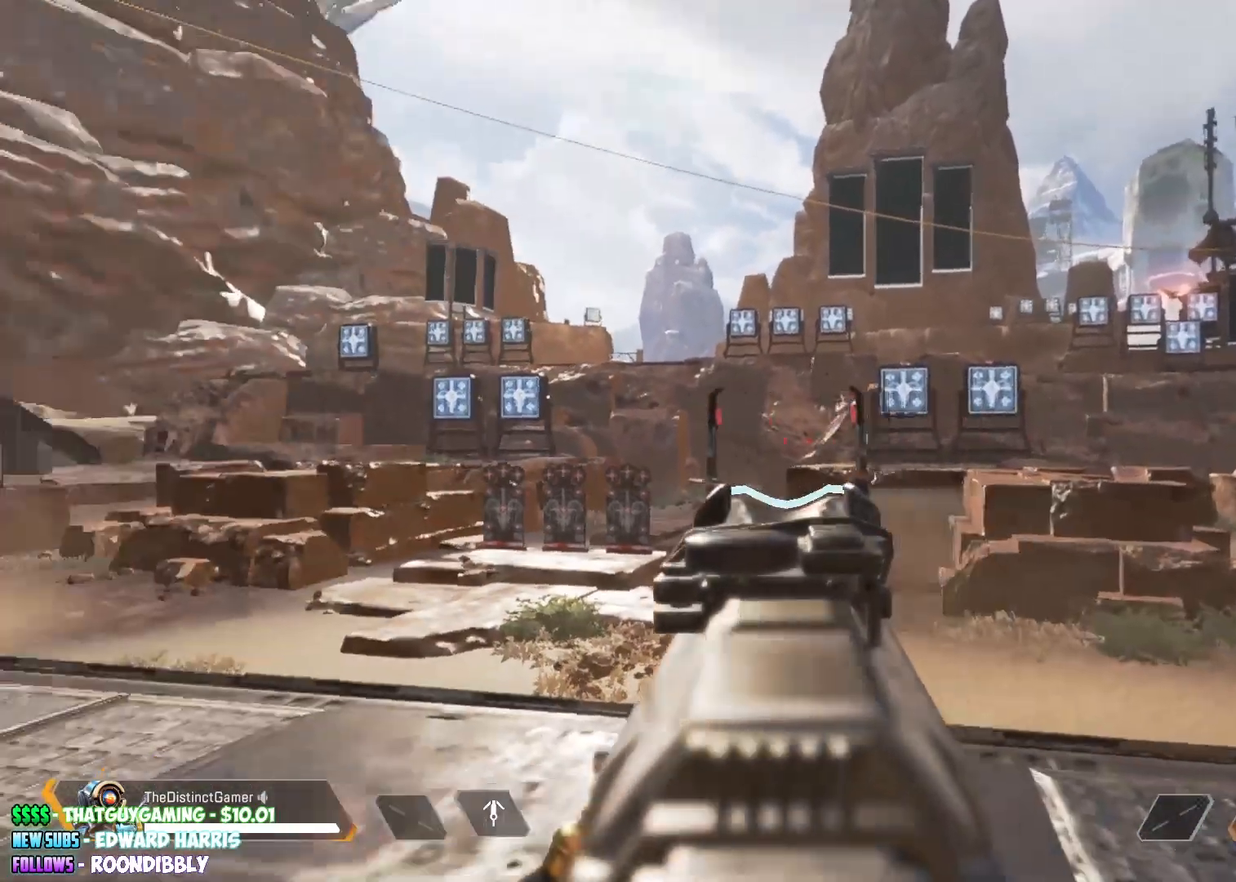
{"buttons": ["L2"], "left_stick": "center", "right_stick": "left", "events": [[100, "right_stick", "right"], [367, "right_stick", "left"]]}
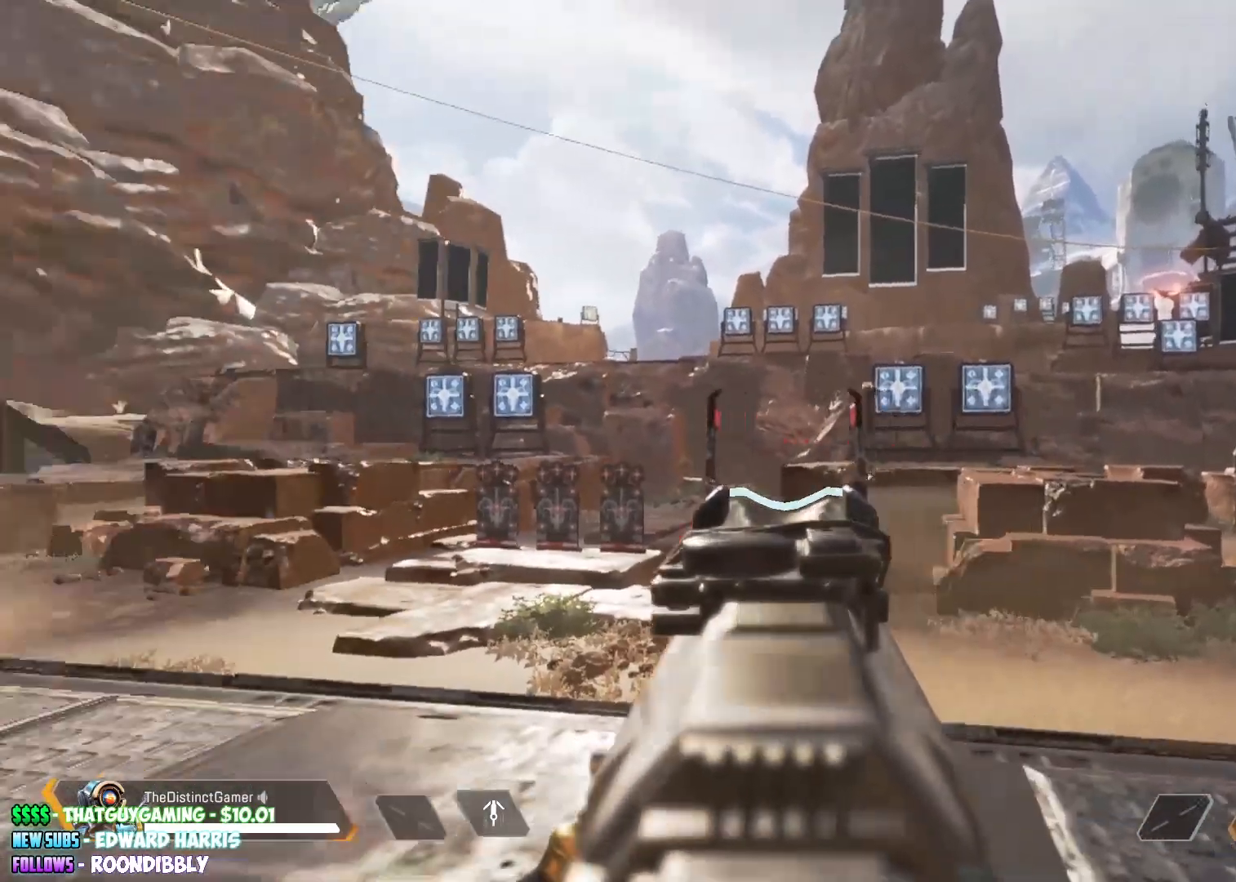
{"buttons": ["L2"], "left_stick": "center", "right_stick": "left", "events": [[133, "right_stick", "right"], [450, "right_stick", "left"]]}
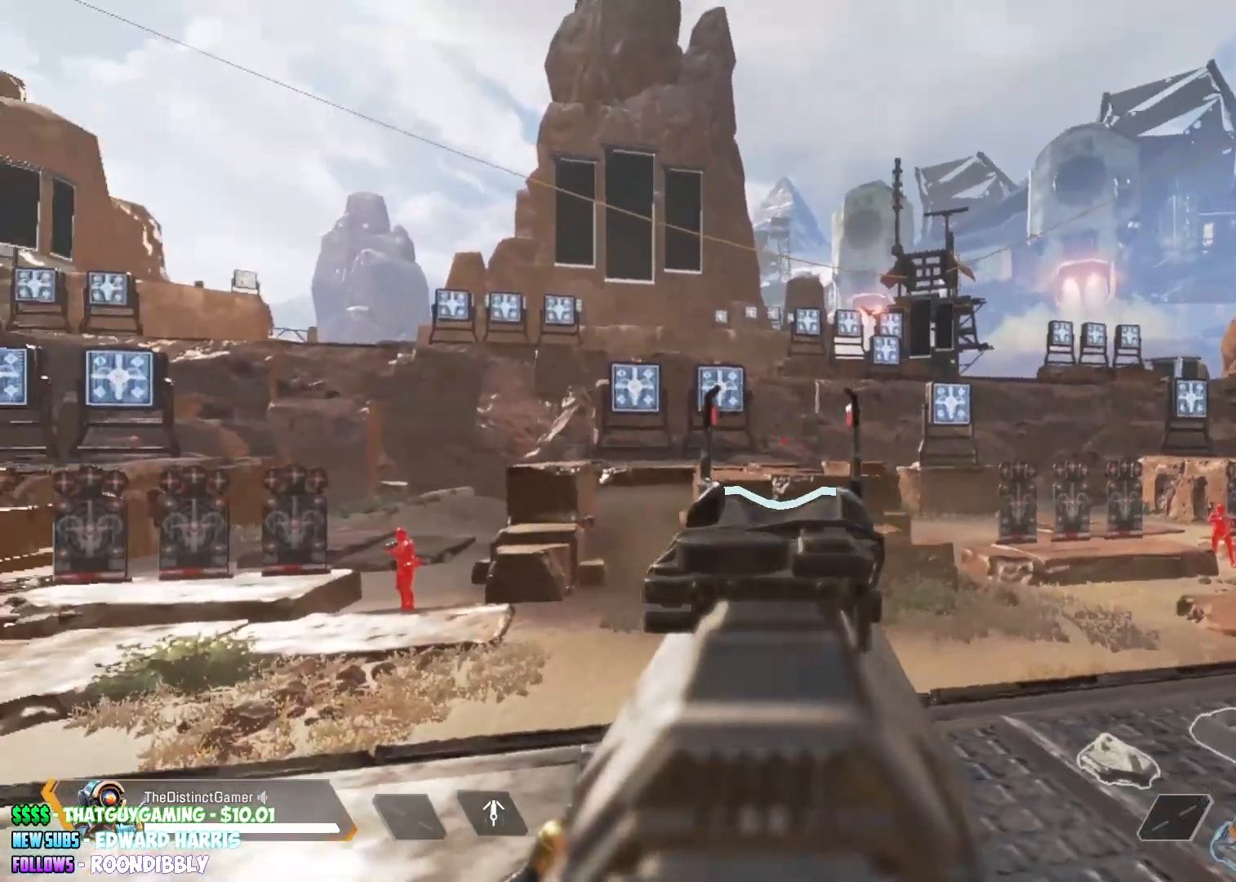
{"buttons": ["L2"], "left_stick": "center", "right_stick": "left", "events": [[233, "right_stick", "right"], [483, "right_stick", "left"]]}
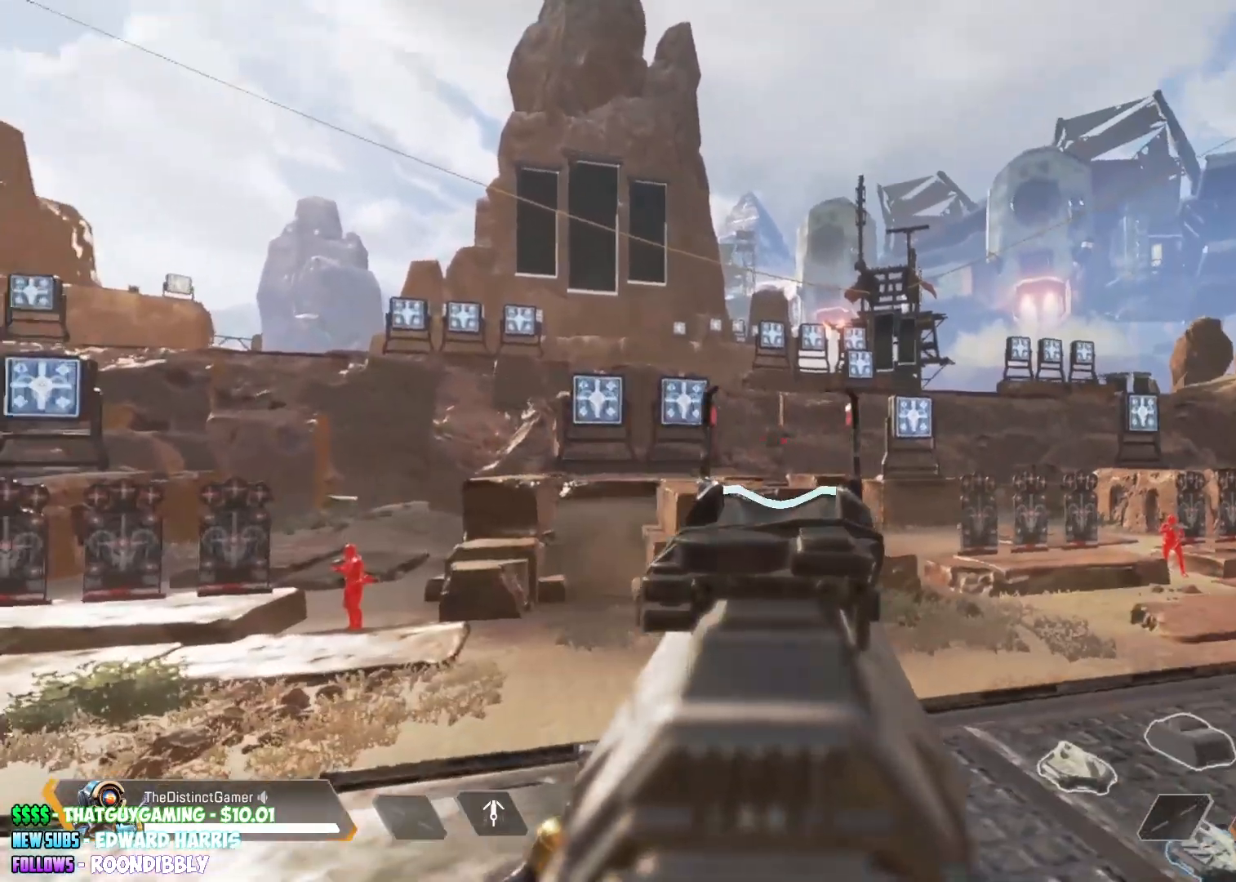
{"buttons": ["L2"], "left_stick": "center", "right_stick": "right", "events": [[183, "right_stick", "right"], [350, "right_stick", "left"], [483, "right_stick", "right"]]}
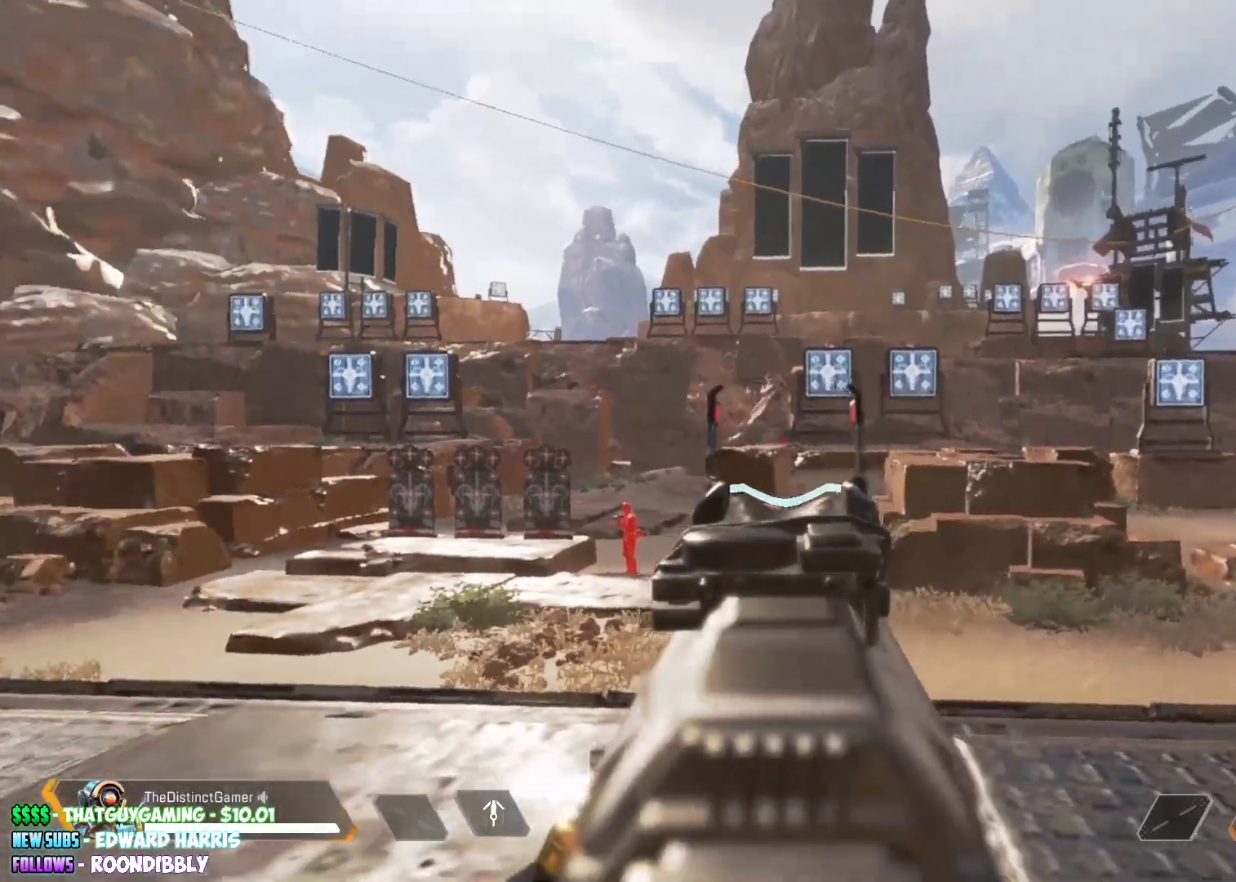
{"buttons": ["Y"], "left_stick": "down", "right_stick": "center", "events": [[117, "right_stick", "left"], [267, "right_stick", "center"], [350, "L2", "up"], [483, "left_stick", "down"], [500, "Y", "down"]]}
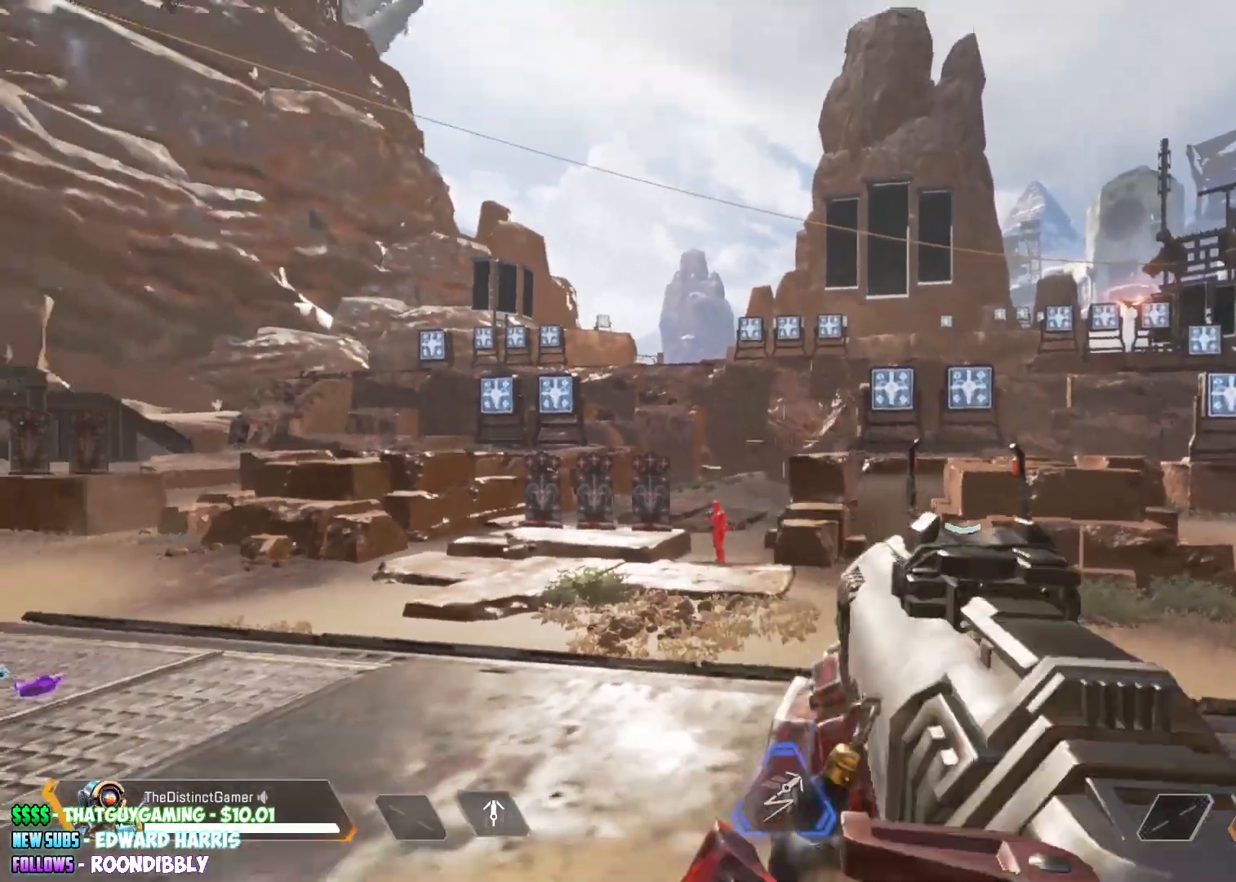
{"buttons": ["B"], "left_stick": "down-left", "right_stick": "center", "events": [[50, "Y", "up"], [100, "left_stick", "down-left"], [150, "right_stick", "left"], [350, "L3", "down"], [350, "right_stick", "right"], [417, "B", "down"], [433, "L3", "up"], [467, "right_stick", "center"]]}
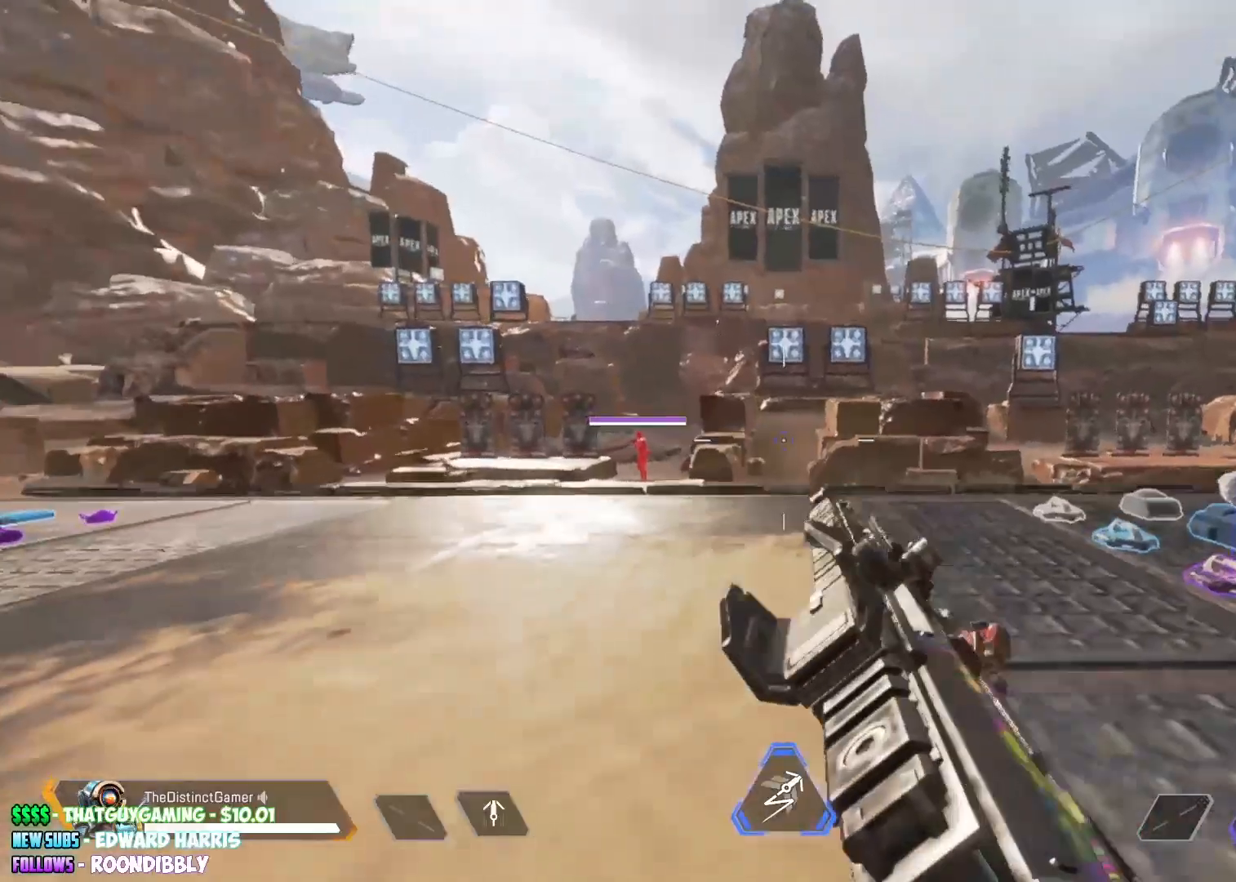
{"buttons": [], "left_stick": "down-right", "right_stick": "center", "events": [[17, "B", "up"], [33, "left_stick", "left"], [150, "L3", "down"], [200, "left_stick", "down-left"], [300, "L3", "up"], [300, "right_stick", "up"], [383, "right_stick", "center"], [400, "left_stick", "down-right"]]}
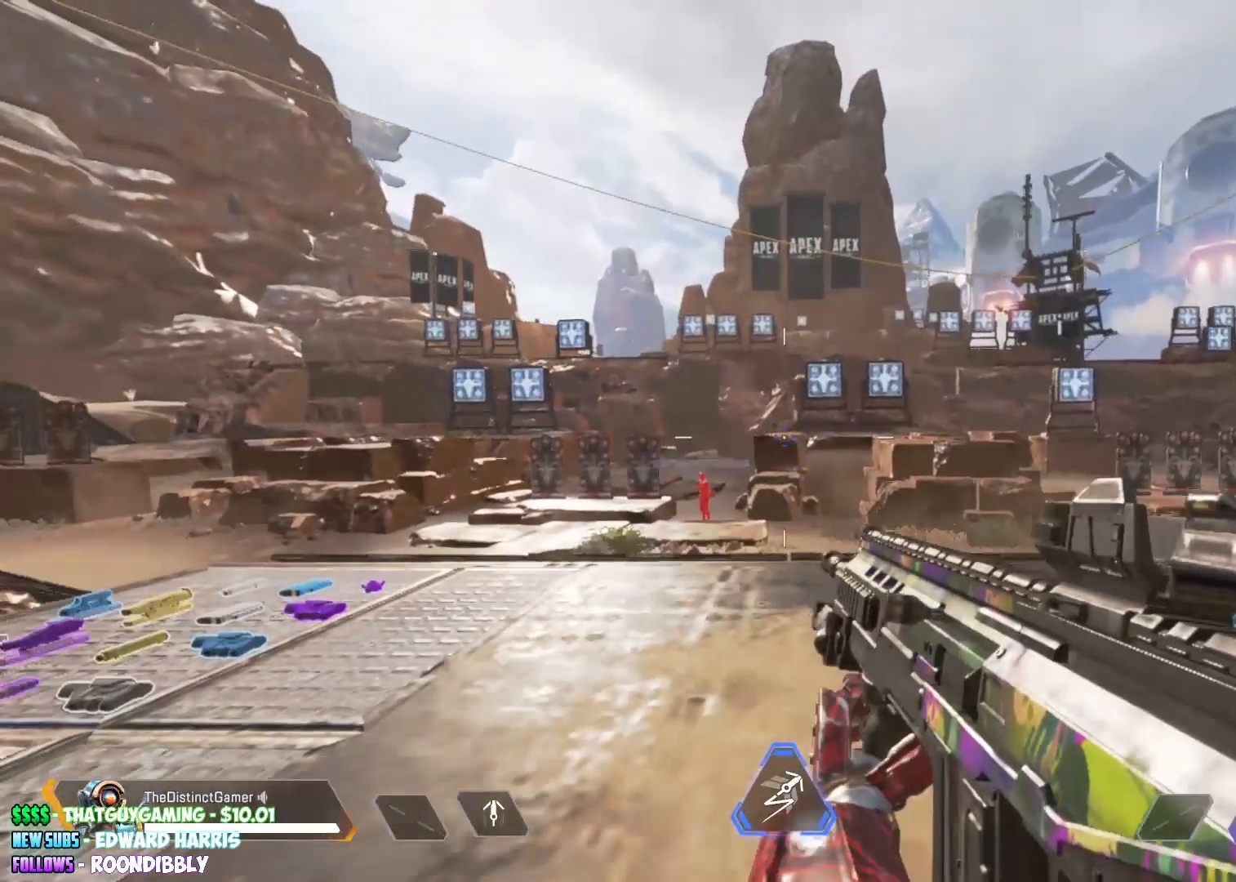
{"buttons": [], "left_stick": "center", "right_stick": "center", "events": [[67, "left_stick", "up-right"], [133, "left_stick", "center"], [167, "right_stick", "right"], [217, "right_stick", "center"]]}
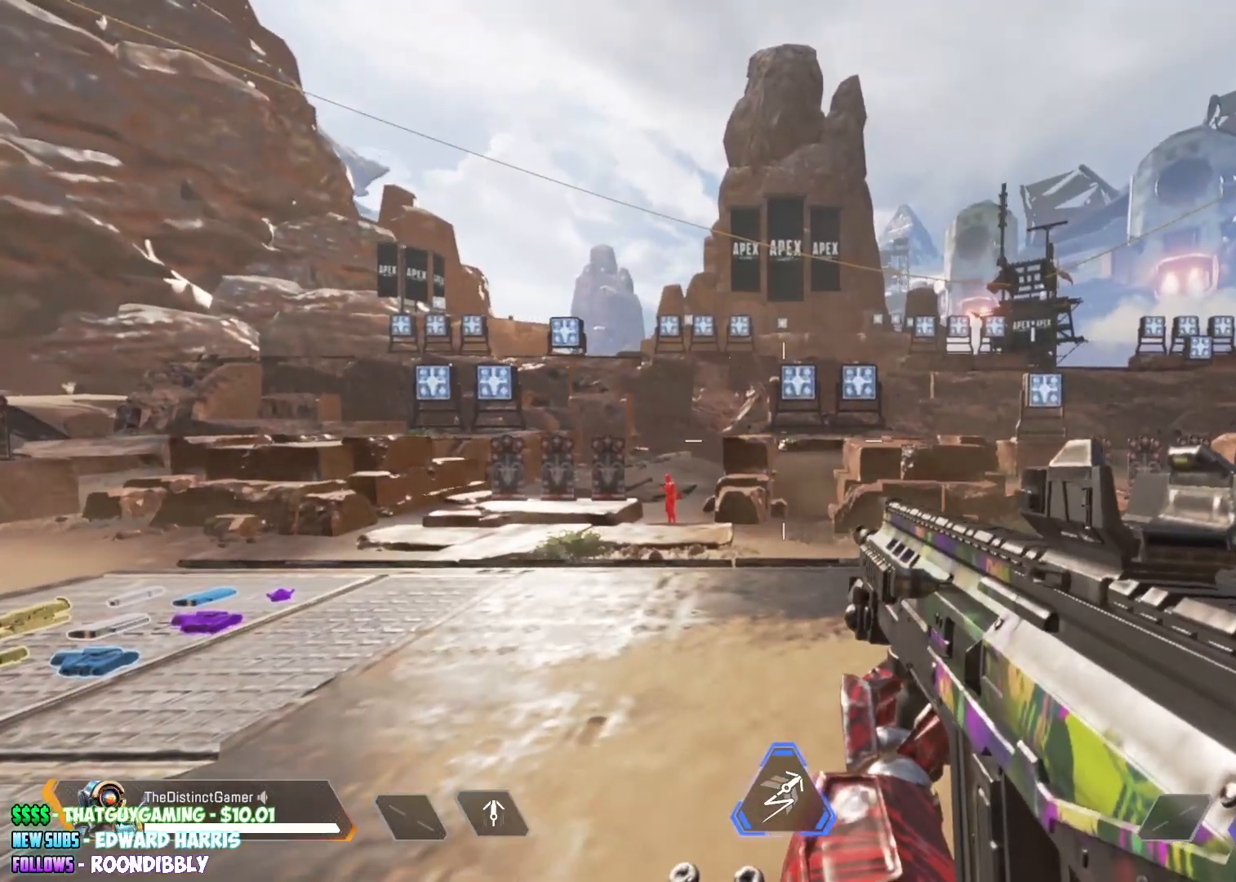
{"buttons": [], "left_stick": "center", "right_stick": "center", "events": []}
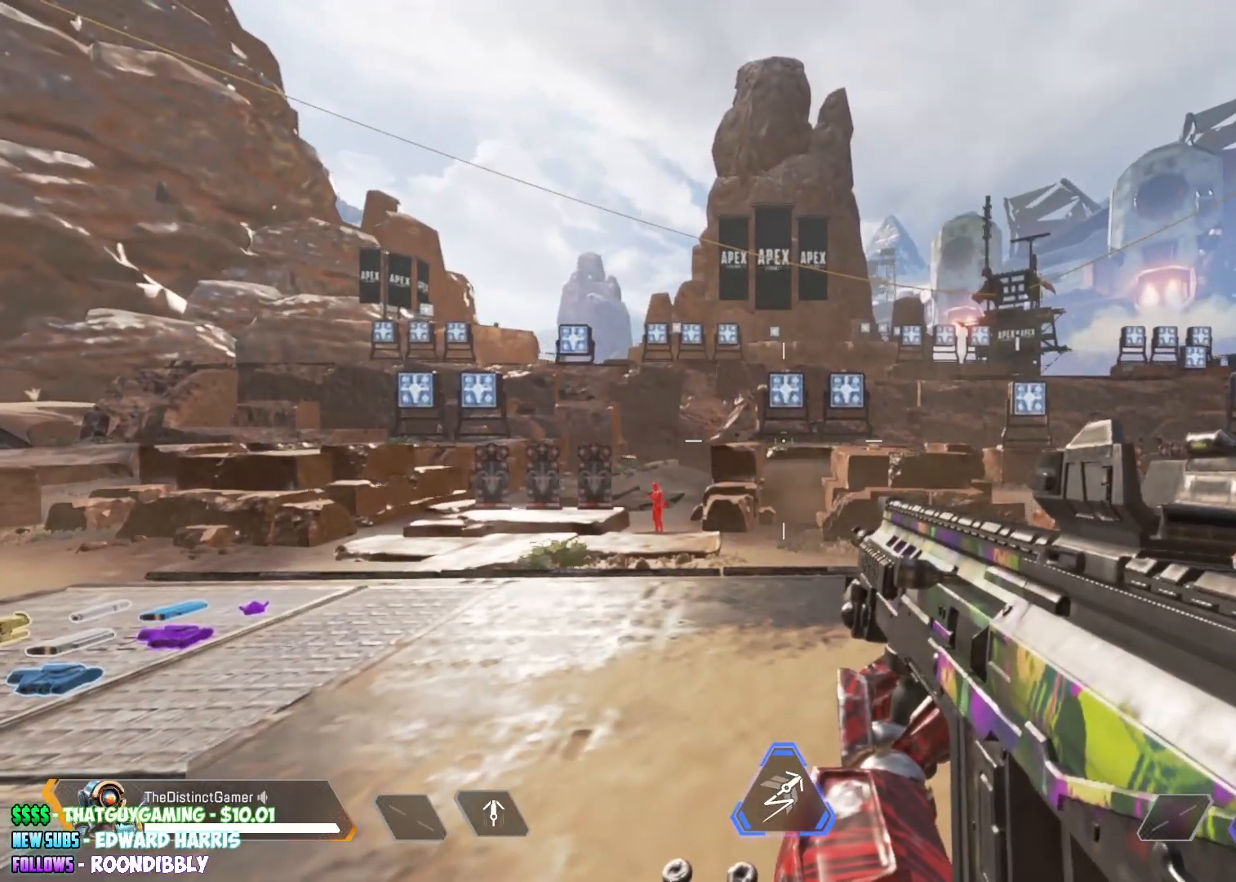
{"buttons": [], "left_stick": "center", "right_stick": "center", "events": []}
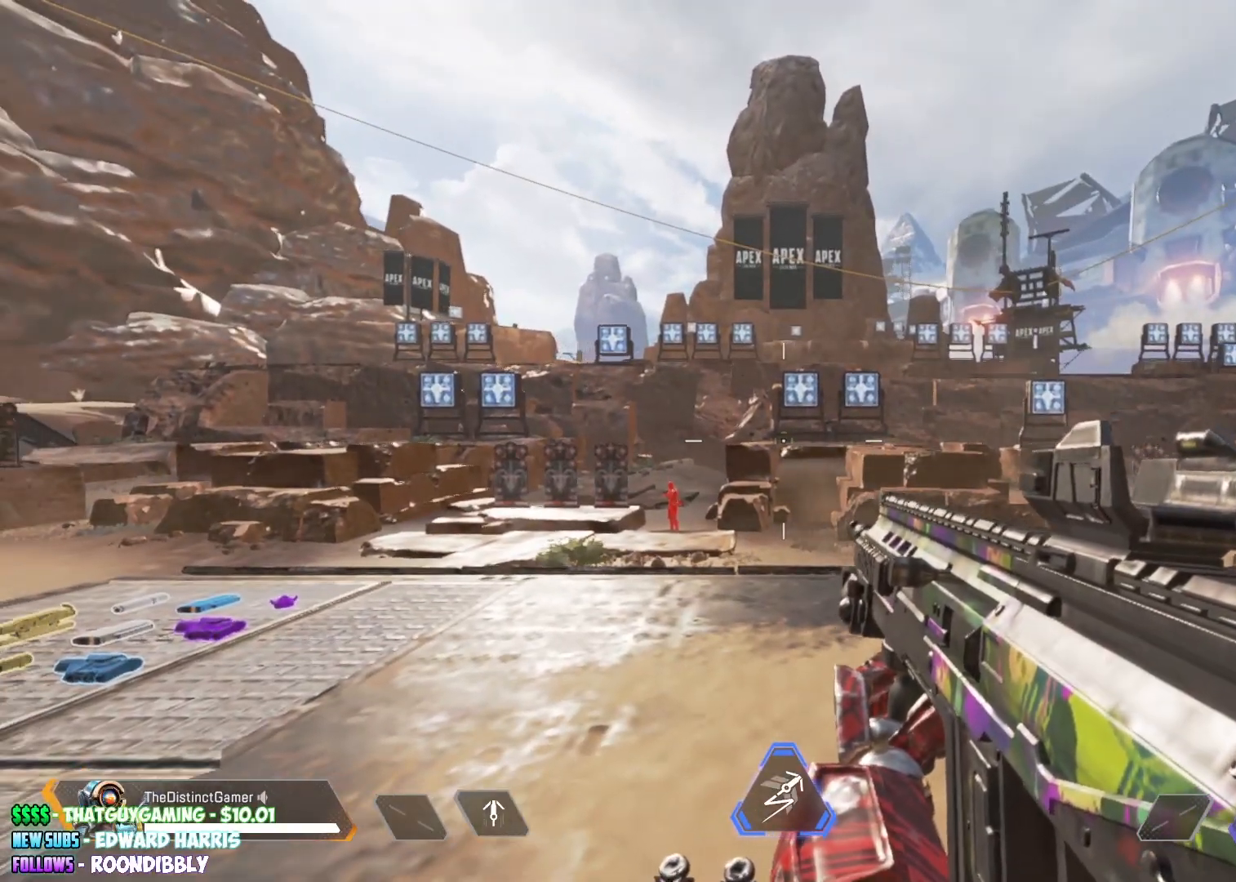
{"buttons": [], "left_stick": "center", "right_stick": "center", "events": []}
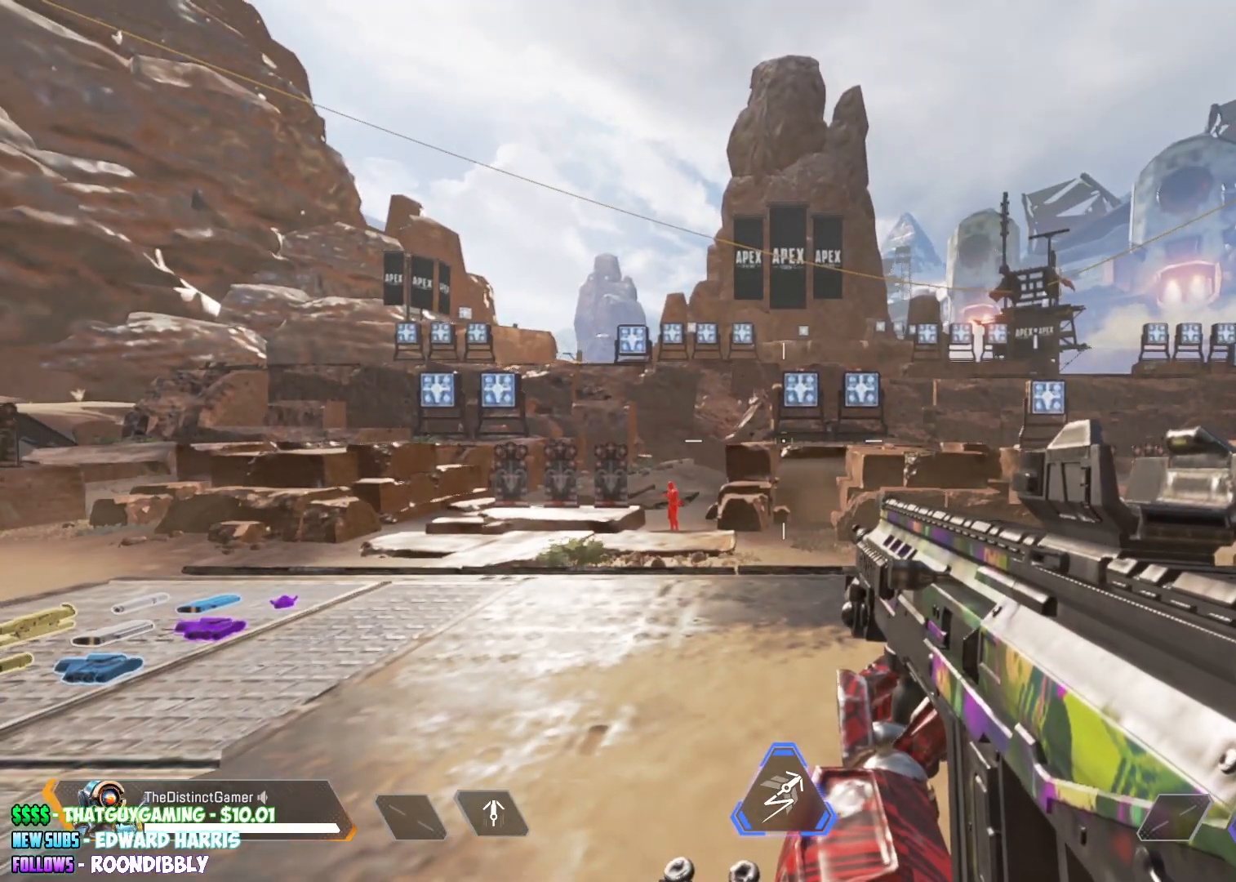
{"buttons": ["L2"], "left_stick": "center", "right_stick": "center", "events": [[467, "L2", "down"]]}
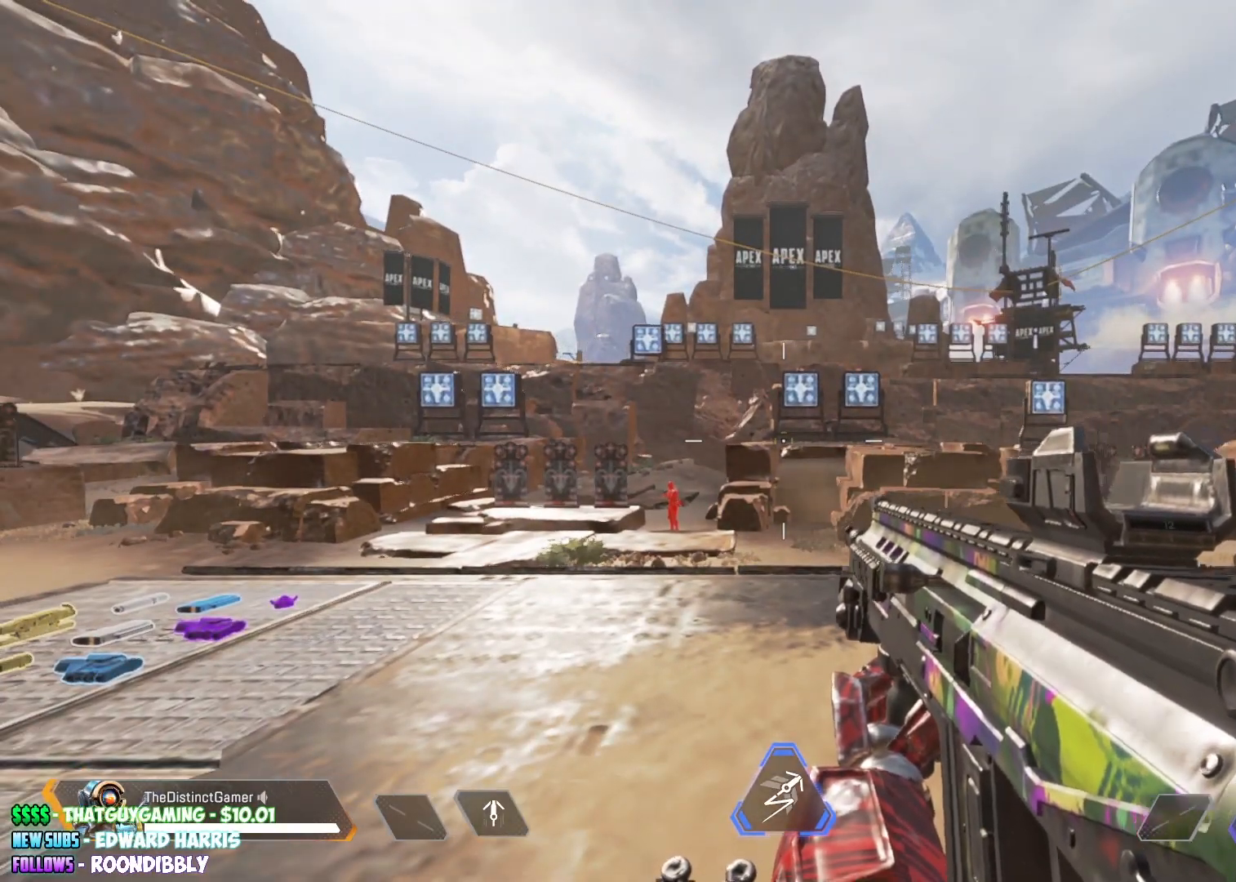
{"buttons": ["L2"], "left_stick": "center", "right_stick": "center", "events": [[250, "right_stick", "left"], [483, "right_stick", "center"]]}
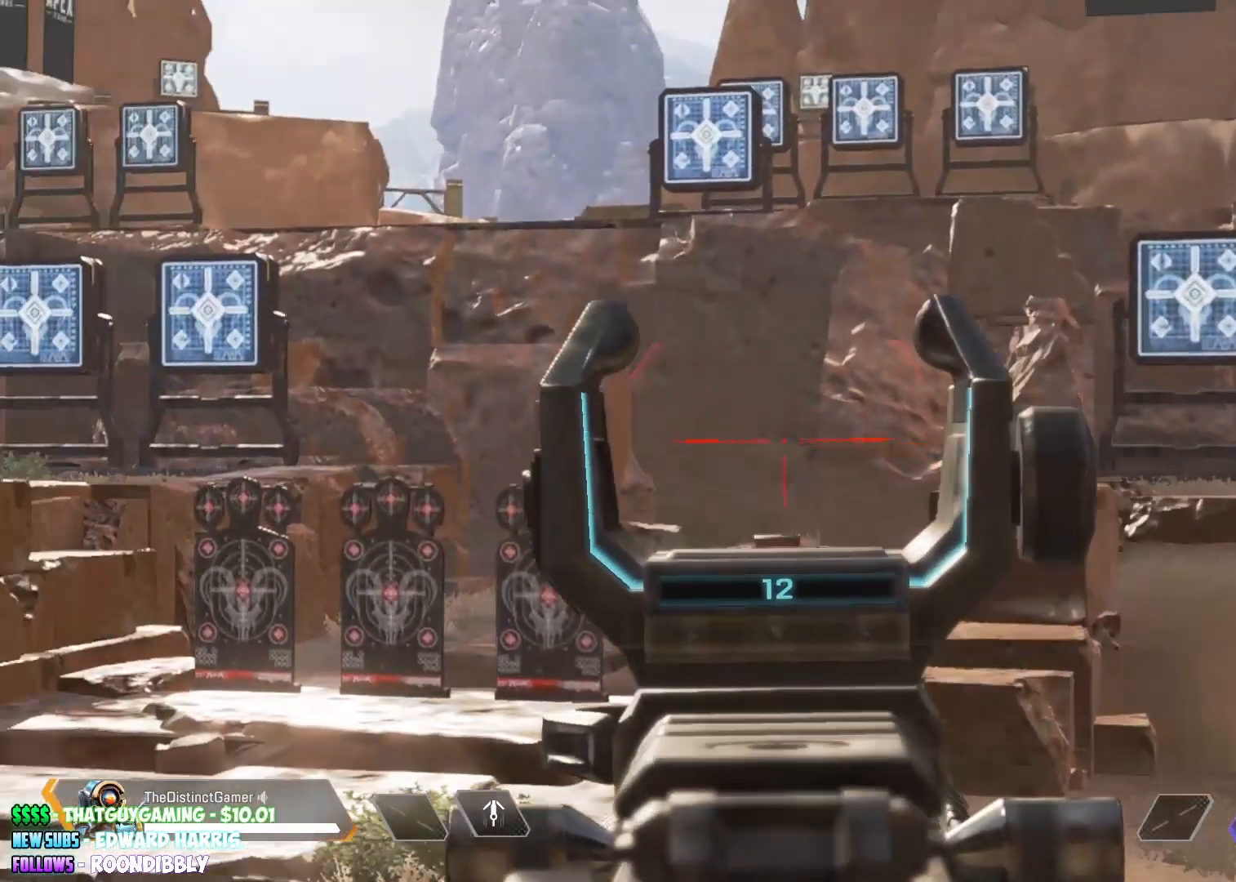
{"buttons": ["L2"], "left_stick": "center", "right_stick": "left", "events": [[17, "right_stick", "right"], [467, "right_stick", "left"]]}
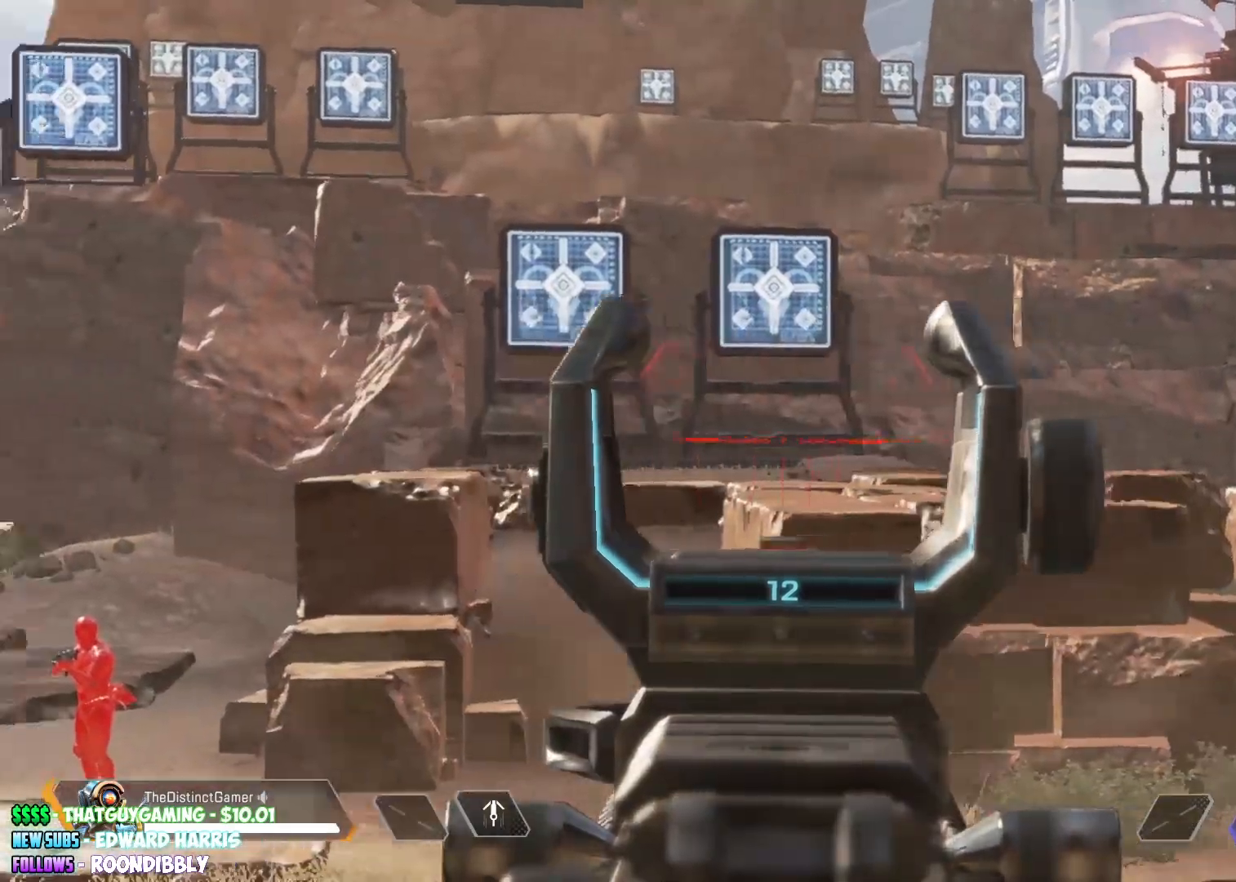
{"buttons": ["L2"], "left_stick": "center", "right_stick": "right", "events": [[283, "right_stick", "center"], [333, "right_stick", "right"]]}
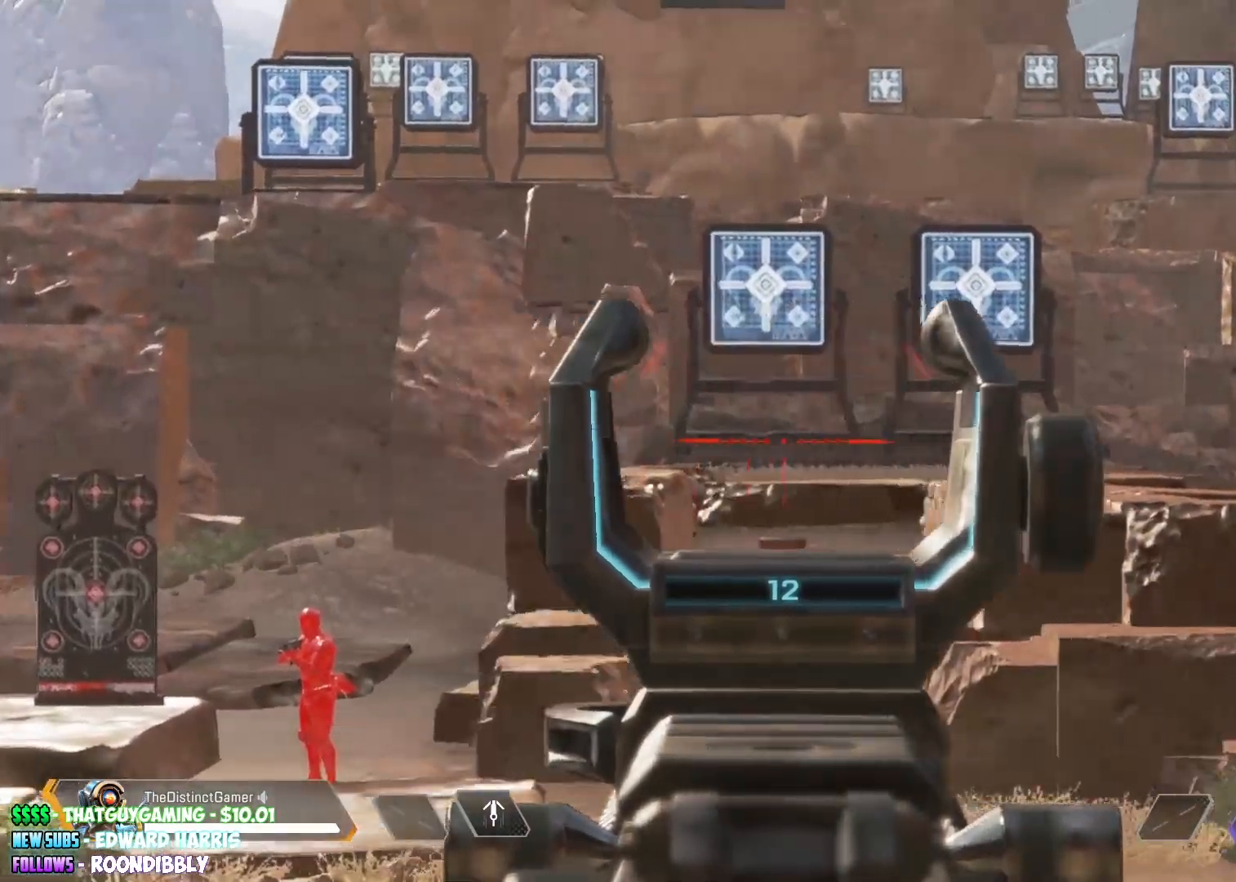
{"buttons": ["L2"], "left_stick": "center", "right_stick": "right", "events": [[117, "right_stick", "left"], [433, "right_stick", "right"]]}
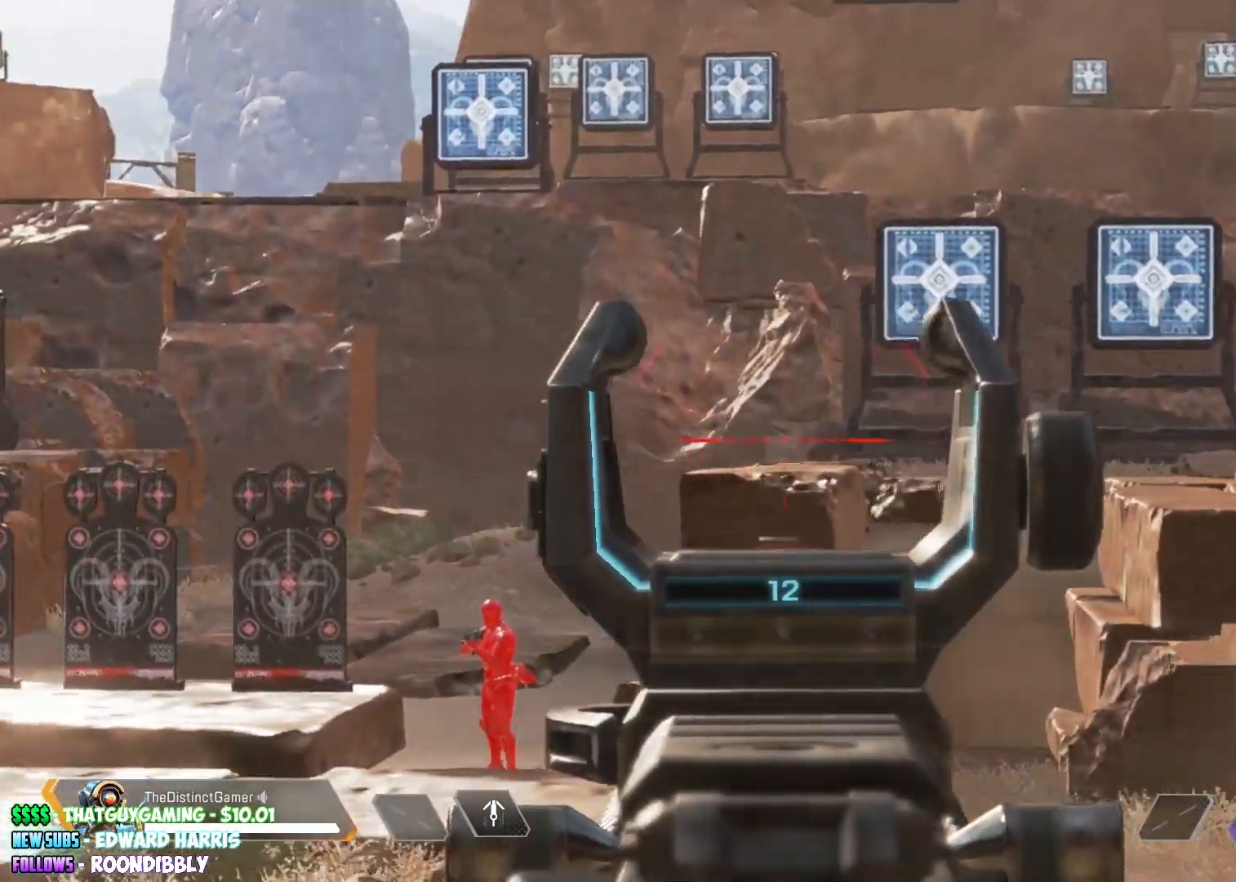
{"buttons": ["L2"], "left_stick": "center", "right_stick": "left", "events": [[250, "right_stick", "left"]]}
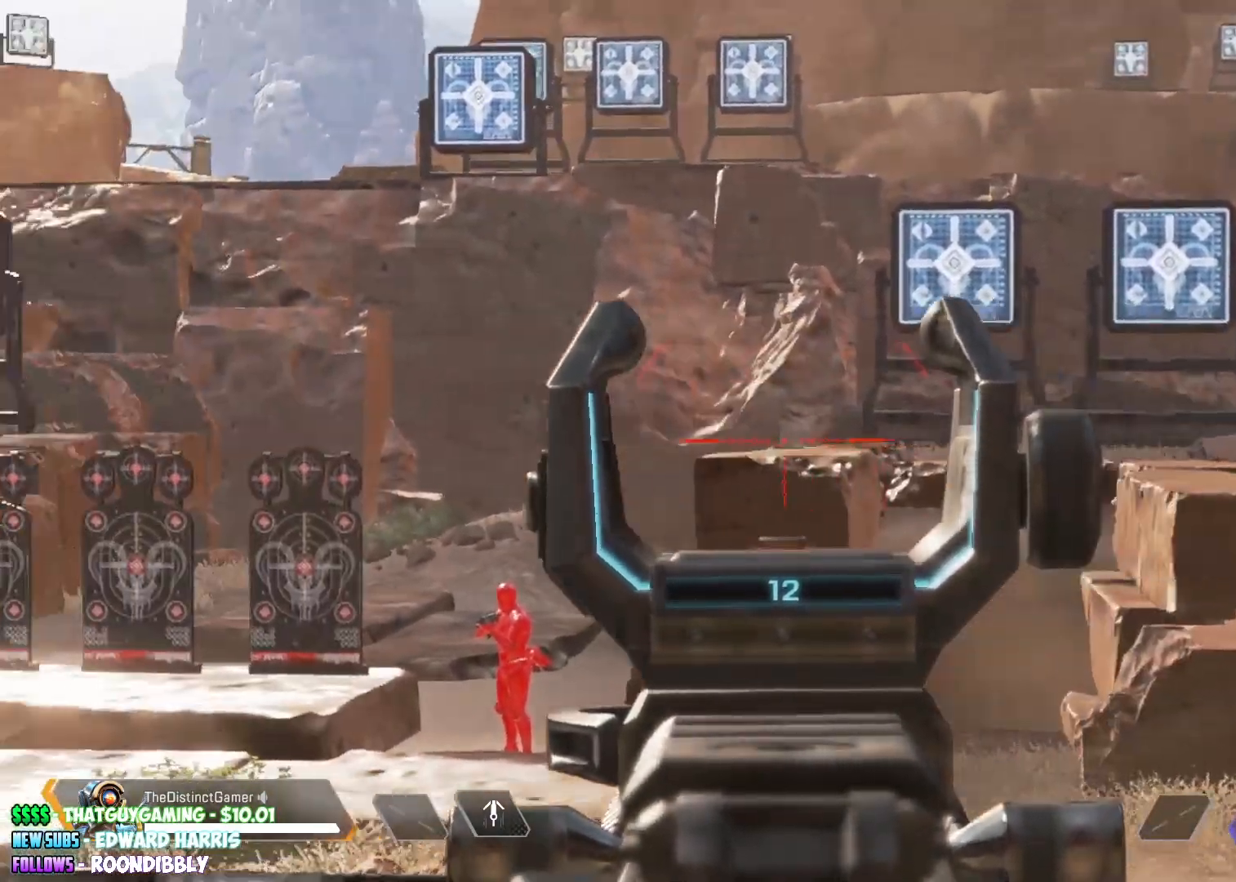
{"buttons": ["L2"], "left_stick": "center", "right_stick": "left", "events": [[83, "right_stick", "right"], [400, "right_stick", "left"]]}